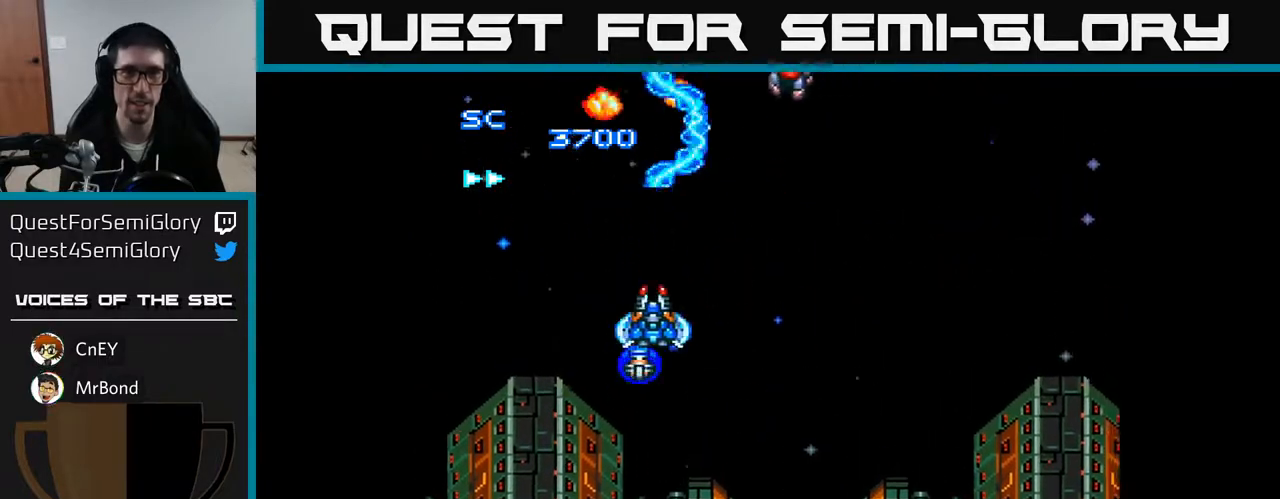
Gameplay with a controller (Xbox layout); each line is a JSON object with the inputs held at the frame after it. "events" lists button and stick changes between this image and that frame as [ms after this image, input, new state], when the widget could be followed in between. Not read: left_stick.
{"buttons": ["A"], "right_stick": "center", "events": []}
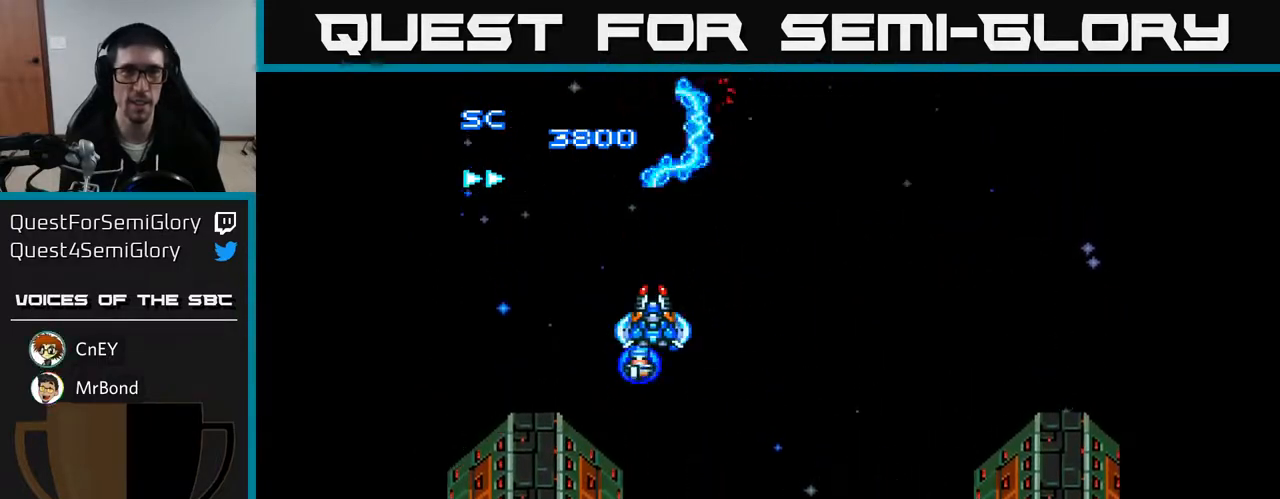
{"buttons": ["A", "DPAD_DOWN", "DPAD_RIGHT"], "right_stick": "center", "events": [[283, "DPAD_DOWN", "down"], [300, "DPAD_RIGHT", "down"]]}
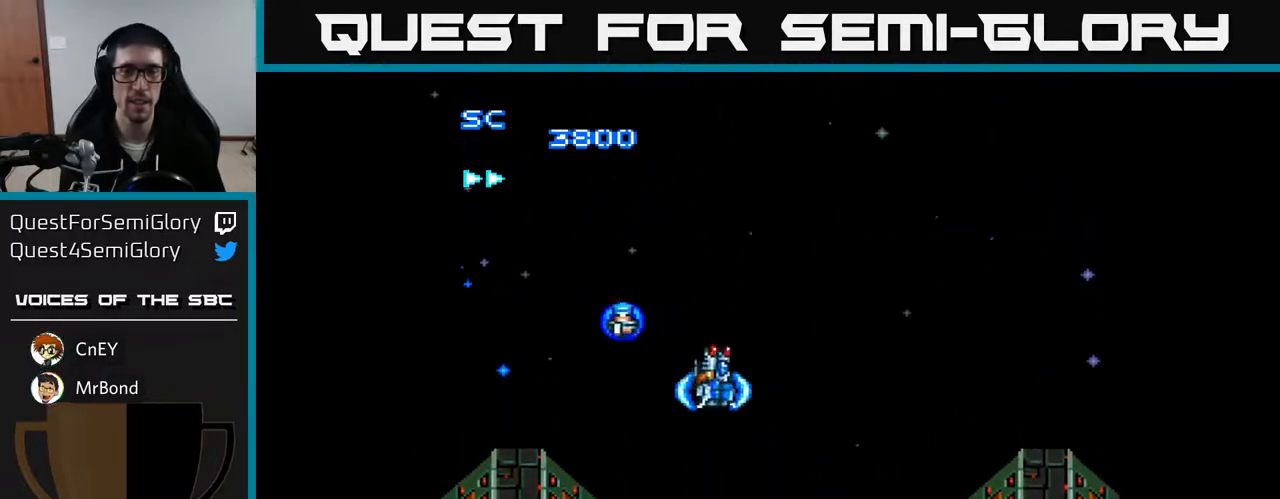
{"buttons": ["A", "DPAD_LEFT"], "right_stick": "center", "events": [[300, "DPAD_RIGHT", "up"], [317, "DPAD_DOWN", "up"], [383, "DPAD_LEFT", "down"]]}
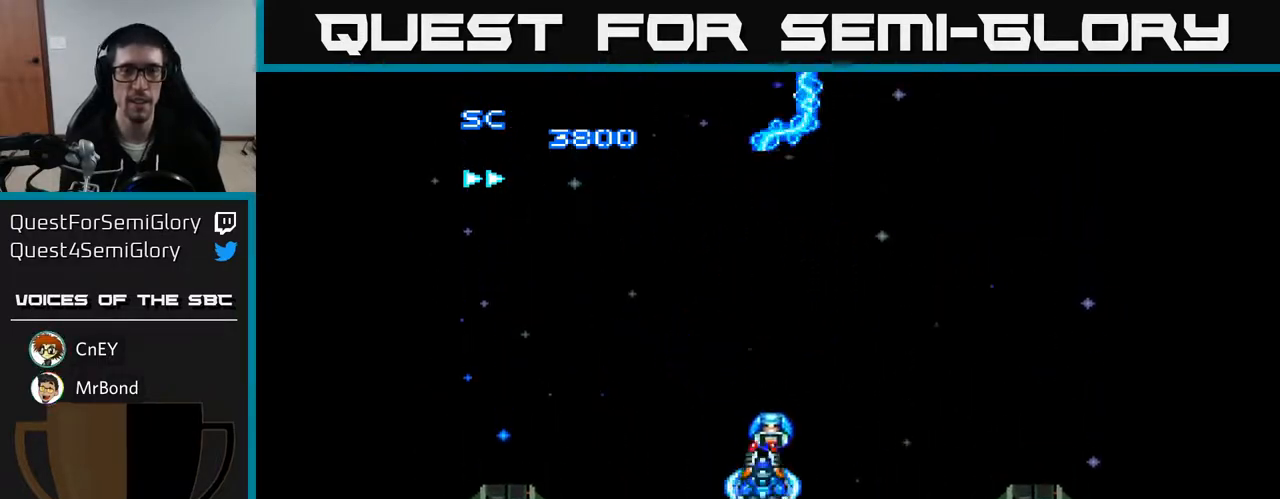
{"buttons": ["A", "DPAD_RIGHT"], "right_stick": "center", "events": [[67, "DPAD_LEFT", "up"], [333, "DPAD_RIGHT", "down"], [350, "A", "up"], [400, "A", "down"]]}
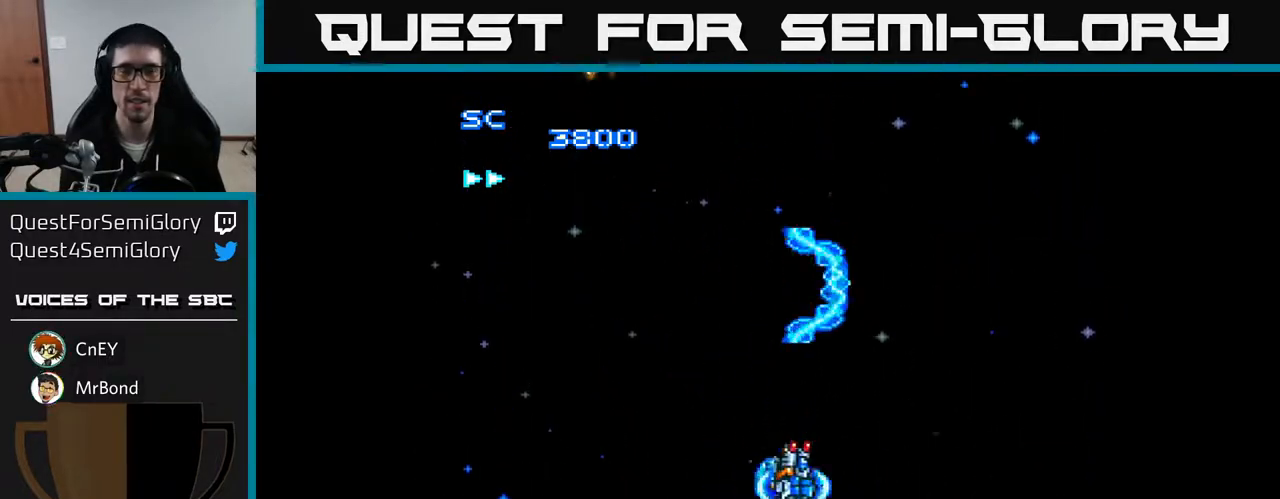
{"buttons": ["A", "DPAD_UP"], "right_stick": "center", "events": [[183, "DPAD_RIGHT", "up"], [267, "DPAD_LEFT", "down"], [333, "DPAD_UP", "down"], [367, "DPAD_LEFT", "up"]]}
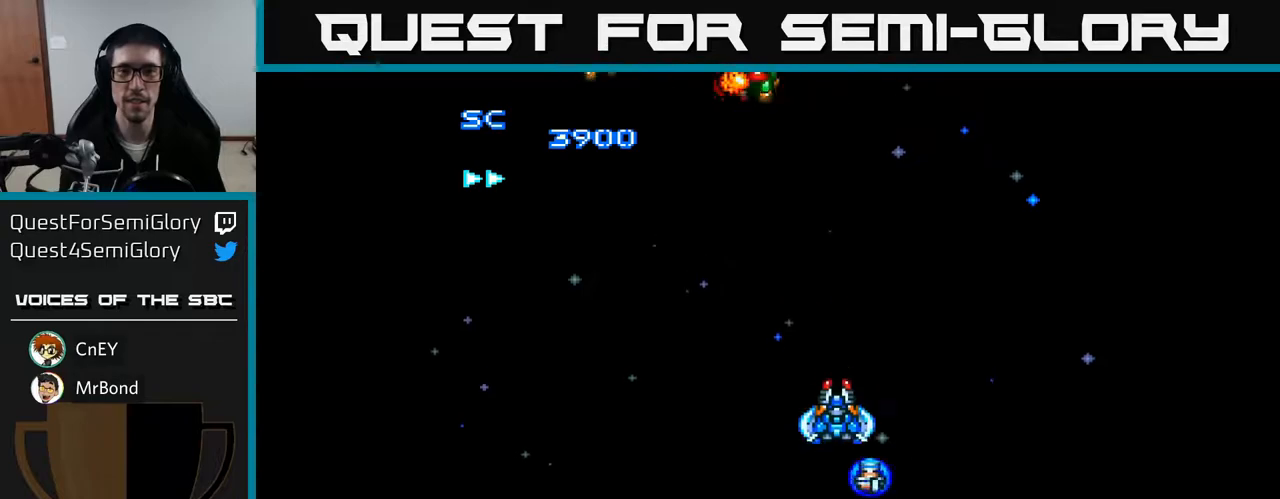
{"buttons": ["A"], "right_stick": "center", "events": [[167, "DPAD_UP", "up"]]}
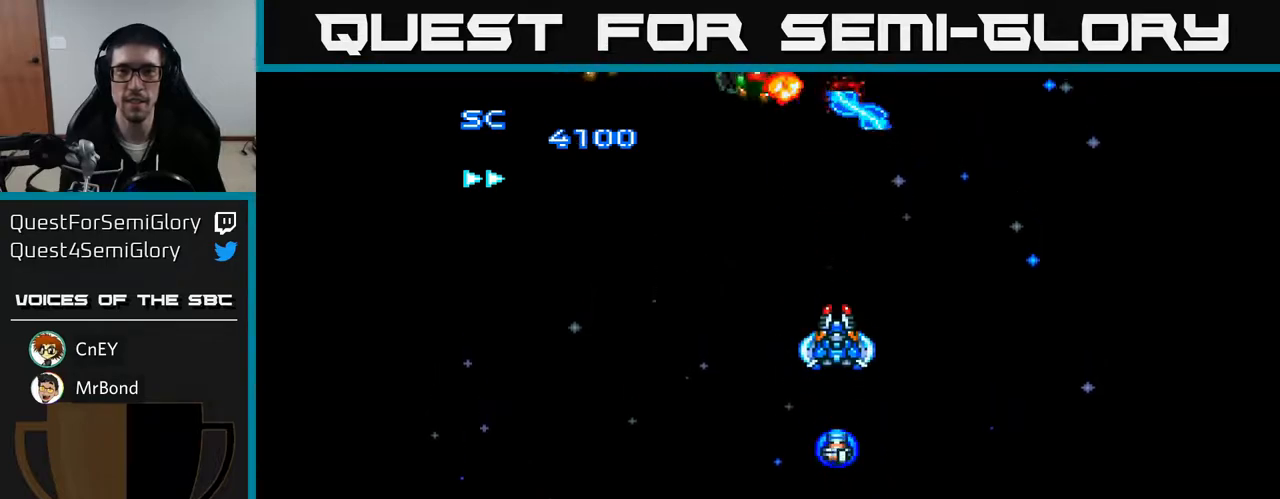
{"buttons": ["A"], "right_stick": "center", "events": []}
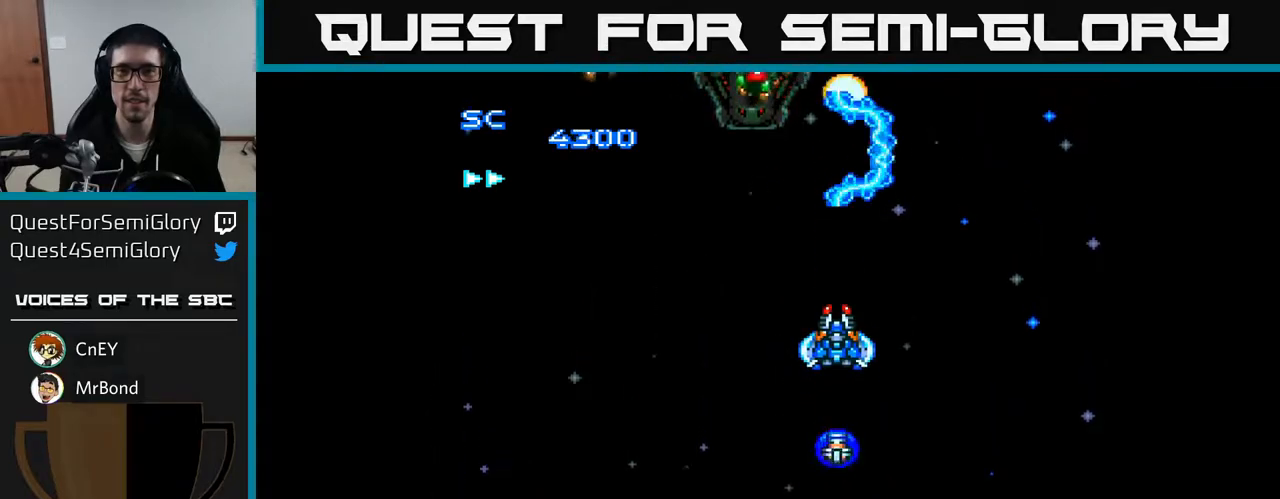
{"buttons": ["A"], "right_stick": "center", "events": []}
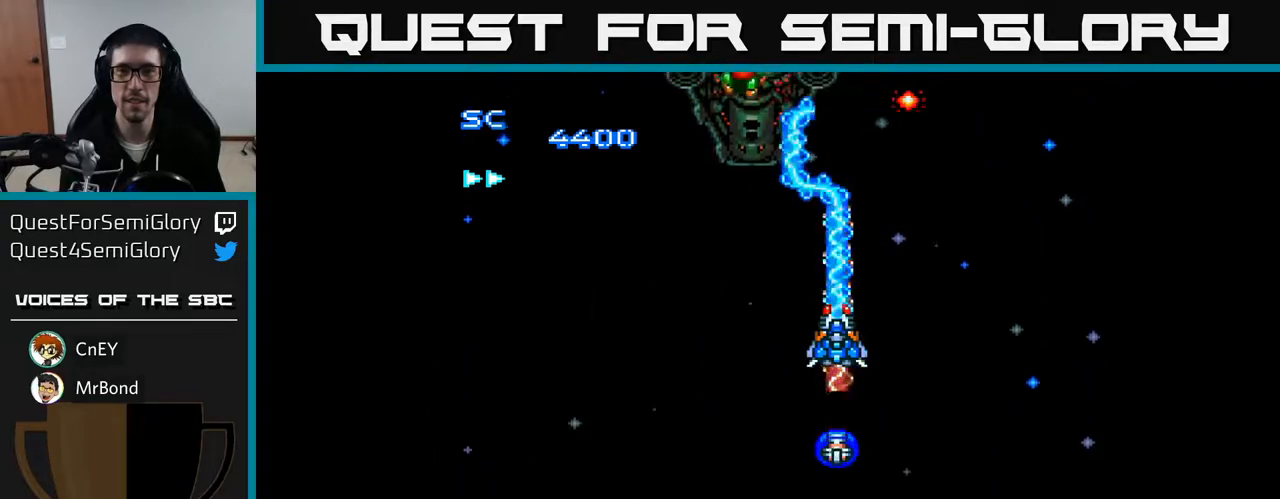
{"buttons": ["A", "DPAD_LEFT"], "right_stick": "center", "events": [[433, "DPAD_LEFT", "down"]]}
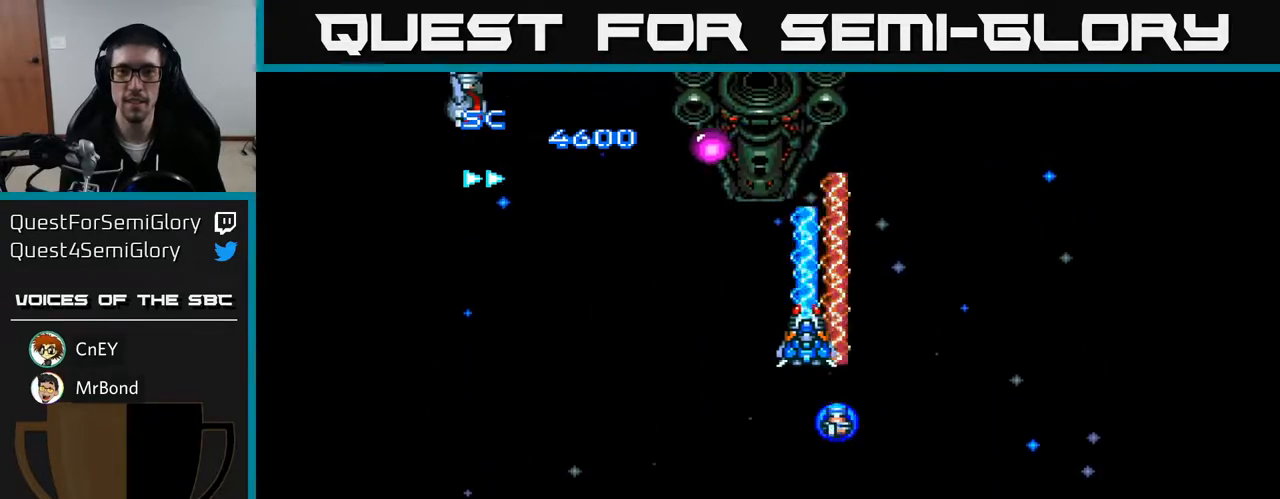
{"buttons": ["A", "DPAD_DOWN", "DPAD_LEFT"], "right_stick": "center", "events": [[317, "DPAD_DOWN", "down"]]}
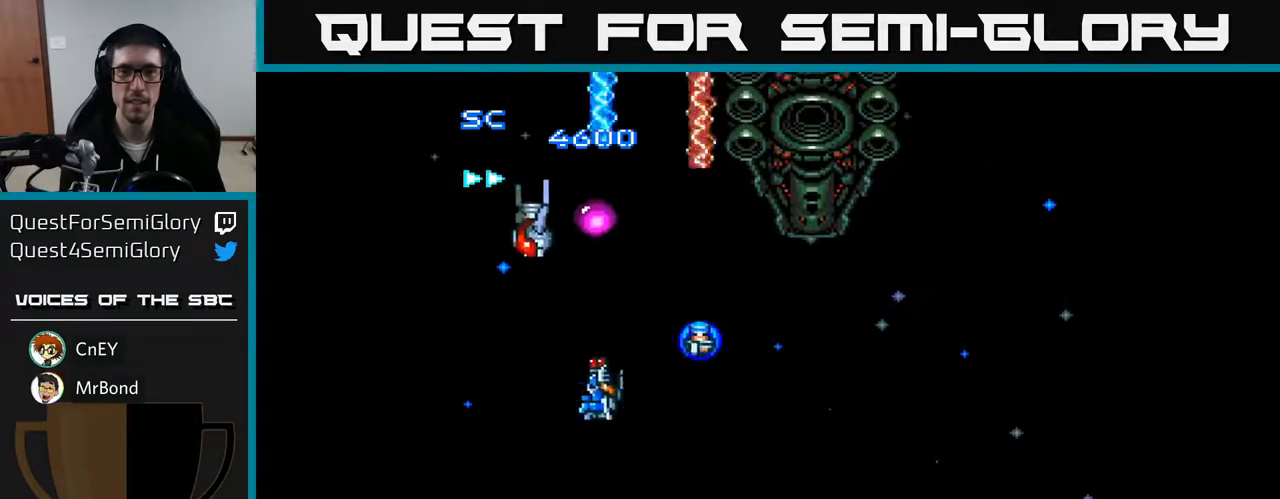
{"buttons": ["A", "DPAD_LEFT"], "right_stick": "center", "events": [[50, "DPAD_LEFT", "up"], [100, "DPAD_RIGHT", "down"], [317, "DPAD_RIGHT", "up"], [383, "DPAD_LEFT", "down"], [417, "DPAD_DOWN", "up"]]}
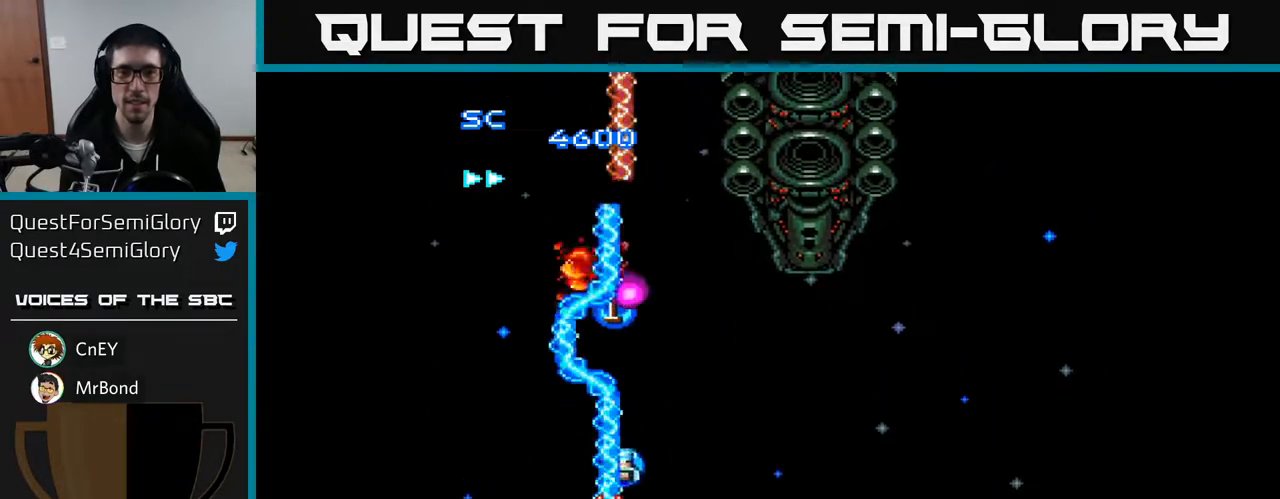
{"buttons": ["A", "DPAD_RIGHT"], "right_stick": "center", "events": [[50, "DPAD_LEFT", "up"], [50, "DPAD_UP", "down"], [133, "DPAD_RIGHT", "down"], [267, "DPAD_UP", "up"]]}
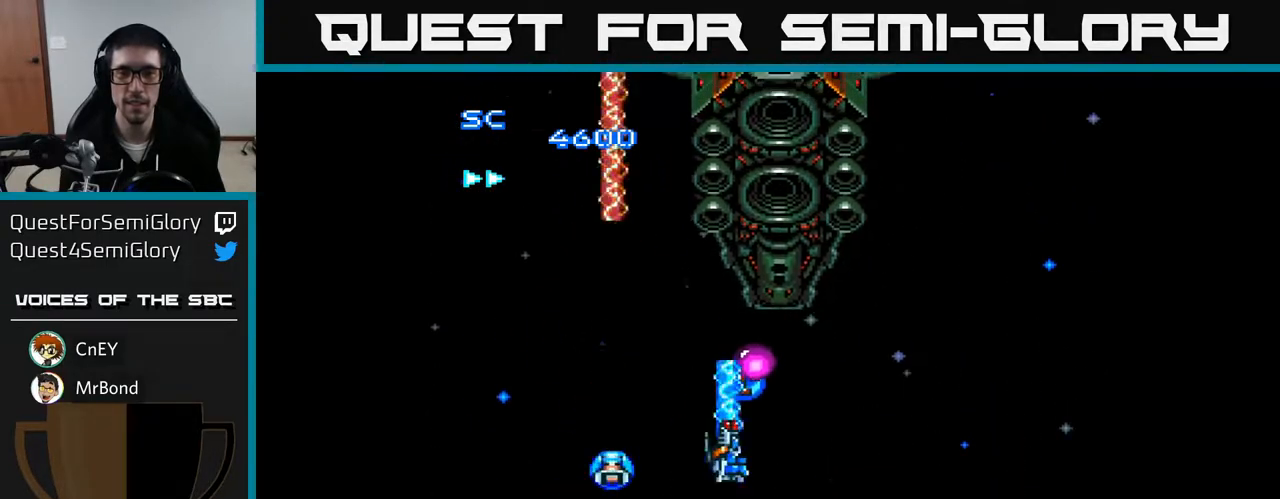
{"buttons": ["A"], "right_stick": "center", "events": [[67, "DPAD_DOWN", "down"], [67, "DPAD_RIGHT", "up"], [100, "DPAD_DOWN", "up"], [133, "DPAD_LEFT", "down"], [283, "DPAD_UP", "down"], [317, "DPAD_LEFT", "up"], [367, "DPAD_UP", "up"]]}
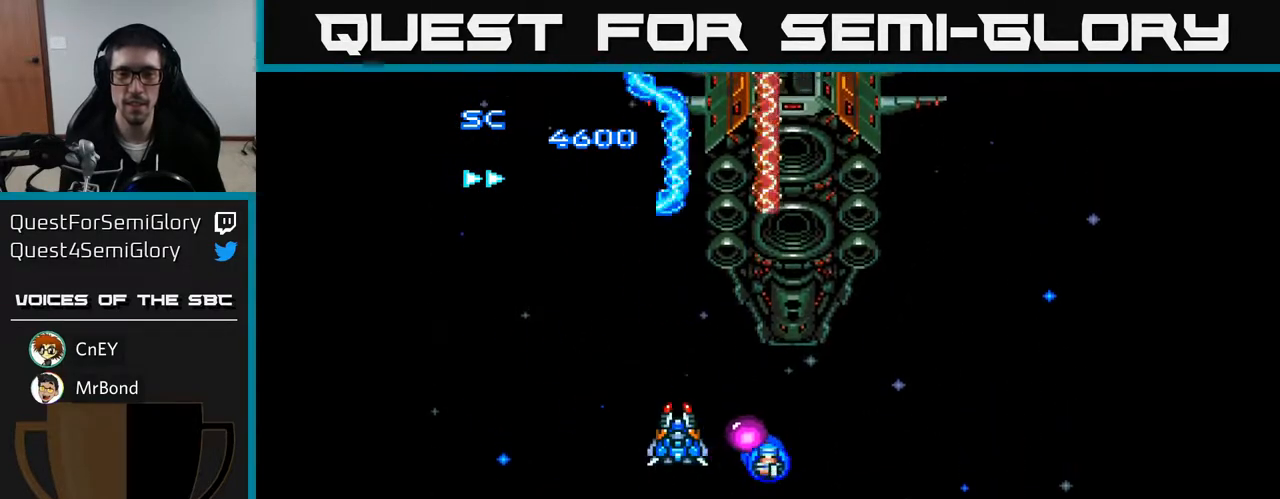
{"buttons": ["A", "DPAD_RIGHT"], "right_stick": "center", "events": [[200, "DPAD_UP", "down"], [217, "DPAD_LEFT", "down"], [350, "DPAD_LEFT", "up"], [383, "DPAD_UP", "up"], [500, "DPAD_RIGHT", "down"]]}
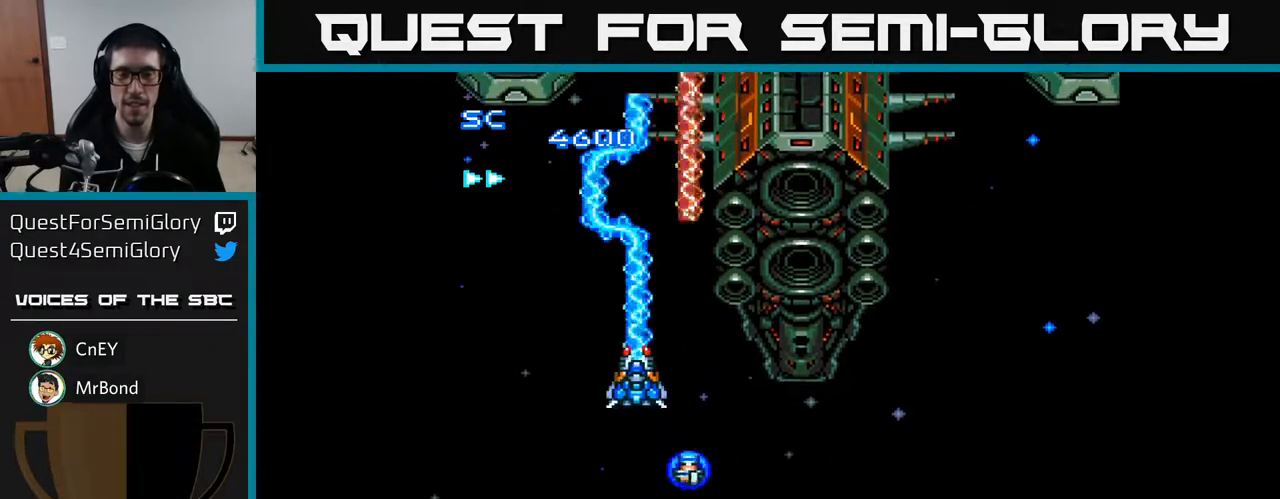
{"buttons": ["A", "DPAD_DOWN", "DPAD_RIGHT"], "right_stick": "center", "events": [[283, "DPAD_DOWN", "down"]]}
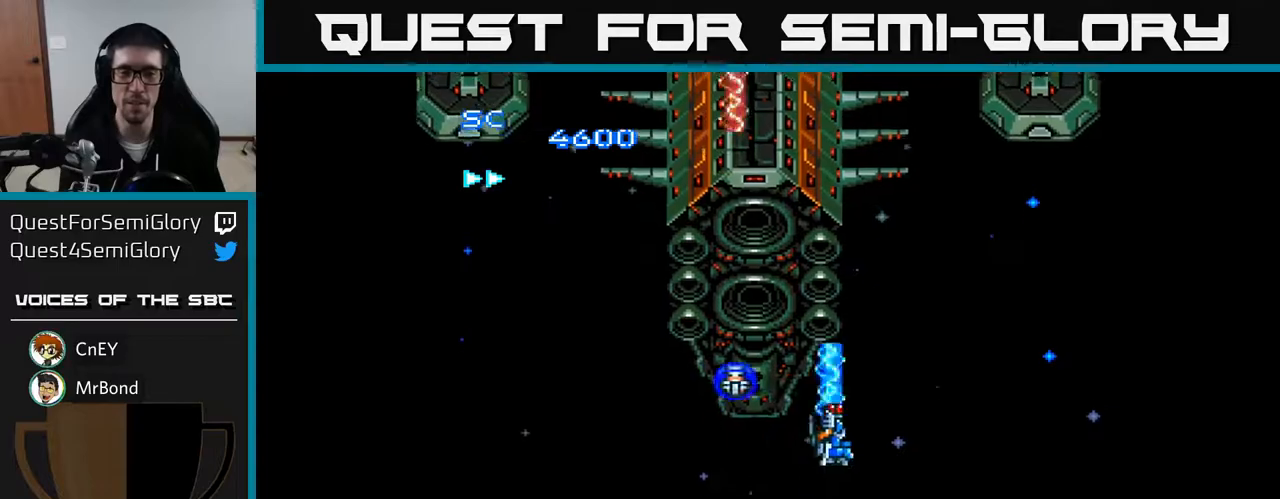
{"buttons": ["A", "DPAD_LEFT"], "right_stick": "center", "events": [[17, "DPAD_RIGHT", "up"], [83, "DPAD_LEFT", "down"], [117, "DPAD_DOWN", "up"], [317, "DPAD_UP", "down"], [383, "DPAD_UP", "up"]]}
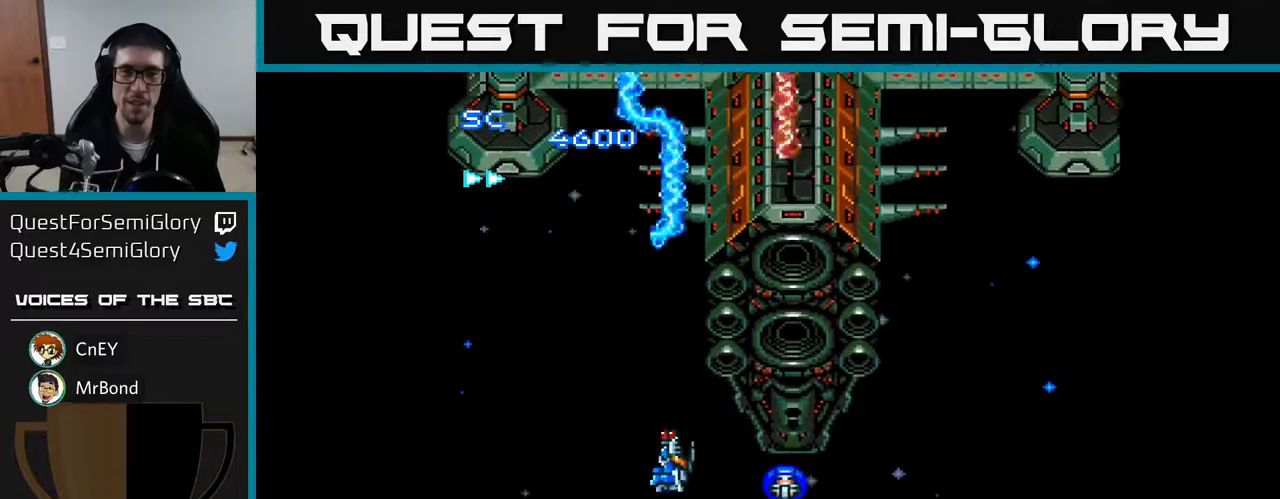
{"buttons": ["A", "DPAD_RIGHT"], "right_stick": "center", "events": [[67, "DPAD_UP", "down"], [200, "DPAD_UP", "up"], [217, "DPAD_LEFT", "up"], [500, "DPAD_RIGHT", "down"]]}
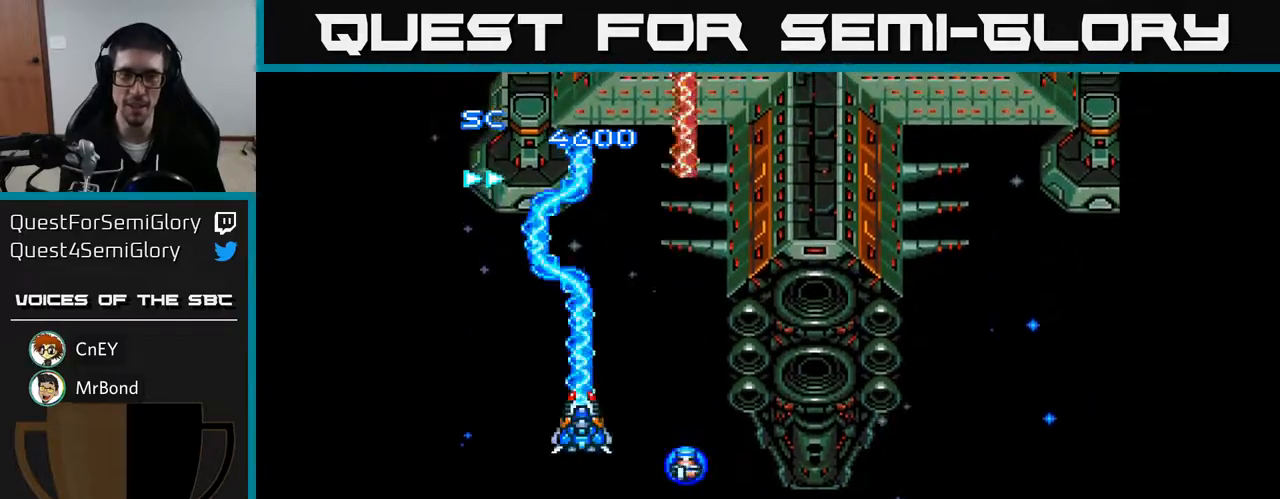
{"buttons": ["A", "DPAD_DOWN", "DPAD_RIGHT"], "right_stick": "center", "events": [[100, "DPAD_DOWN", "down"]]}
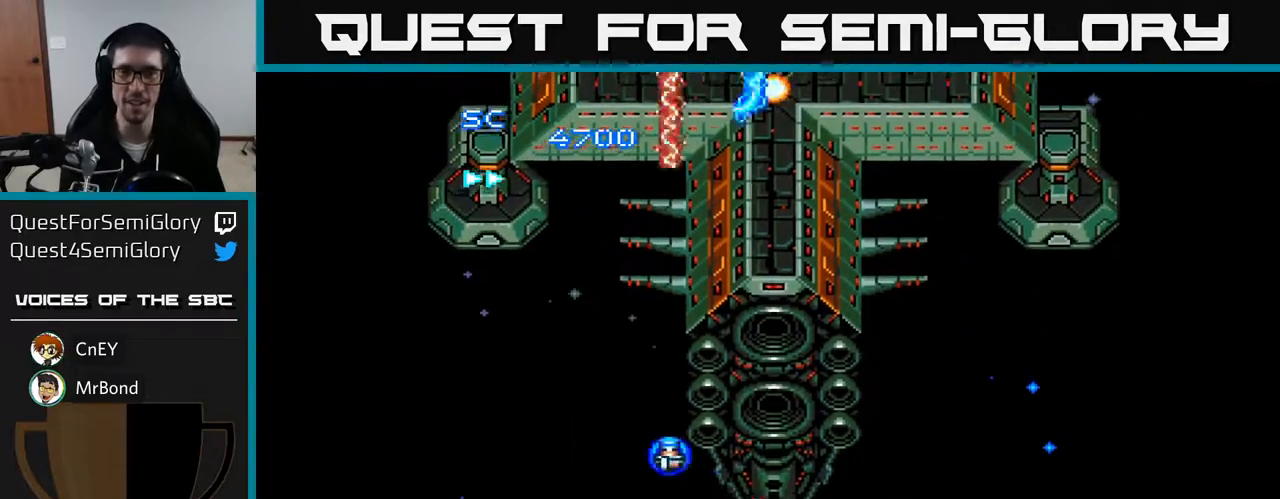
{"buttons": ["A", "DPAD_UP", "DPAD_LEFT"], "right_stick": "center", "events": [[50, "DPAD_DOWN", "up"], [200, "DPAD_RIGHT", "up"], [233, "DPAD_UP", "down"], [250, "DPAD_LEFT", "down"]]}
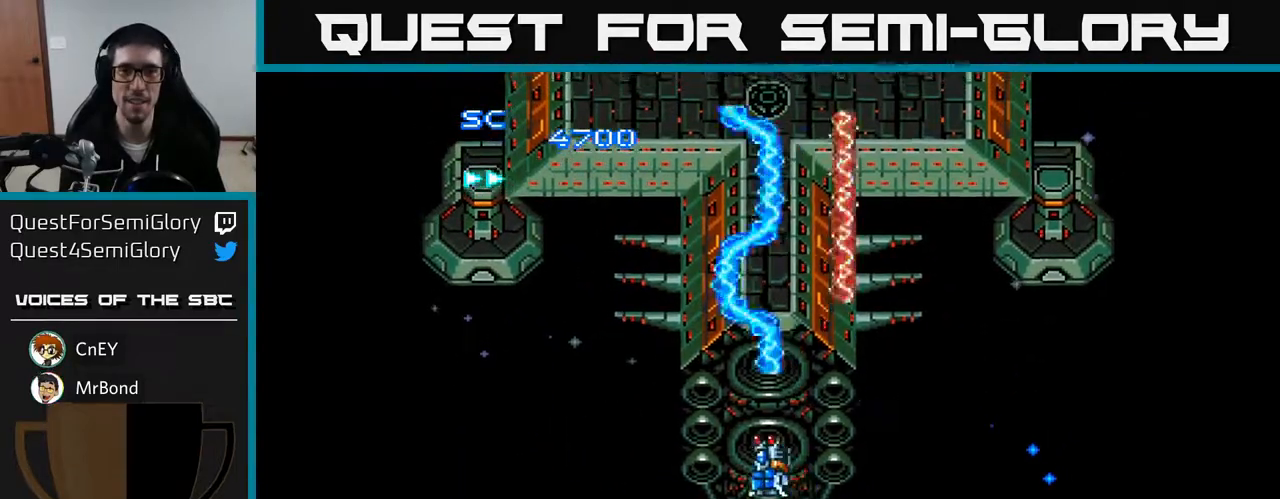
{"buttons": ["A", "DPAD_DOWN"], "right_stick": "center", "events": [[83, "DPAD_LEFT", "up"], [117, "DPAD_UP", "up"], [133, "DPAD_RIGHT", "down"], [300, "DPAD_DOWN", "down"], [367, "DPAD_RIGHT", "up"]]}
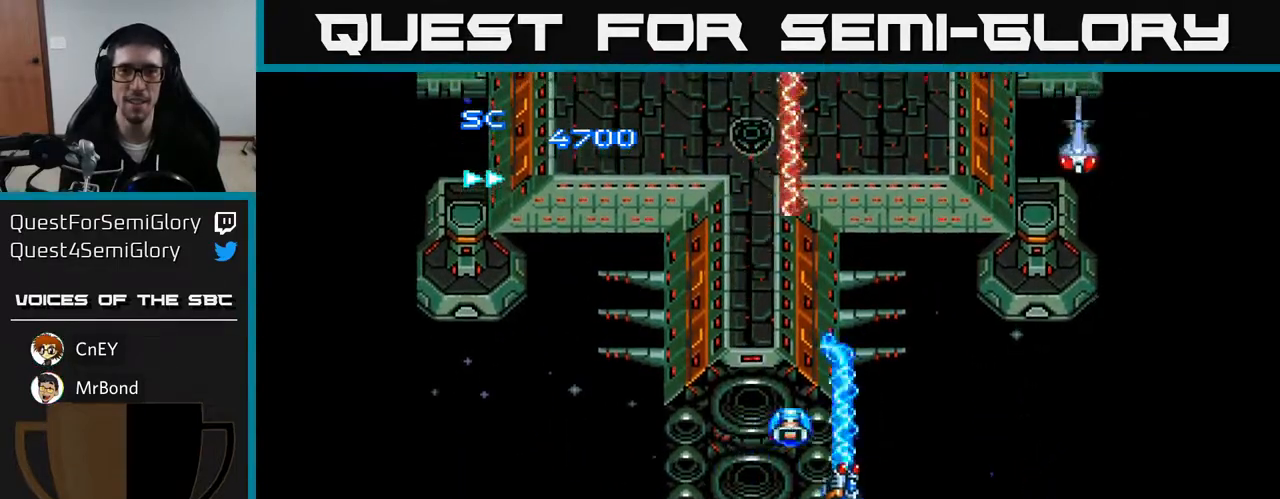
{"buttons": ["A", "DPAD_UP", "DPAD_LEFT"], "right_stick": "center", "events": [[33, "DPAD_RIGHT", "down"], [50, "DPAD_DOWN", "up"], [383, "DPAD_RIGHT", "up"], [400, "DPAD_UP", "down"], [433, "DPAD_LEFT", "down"]]}
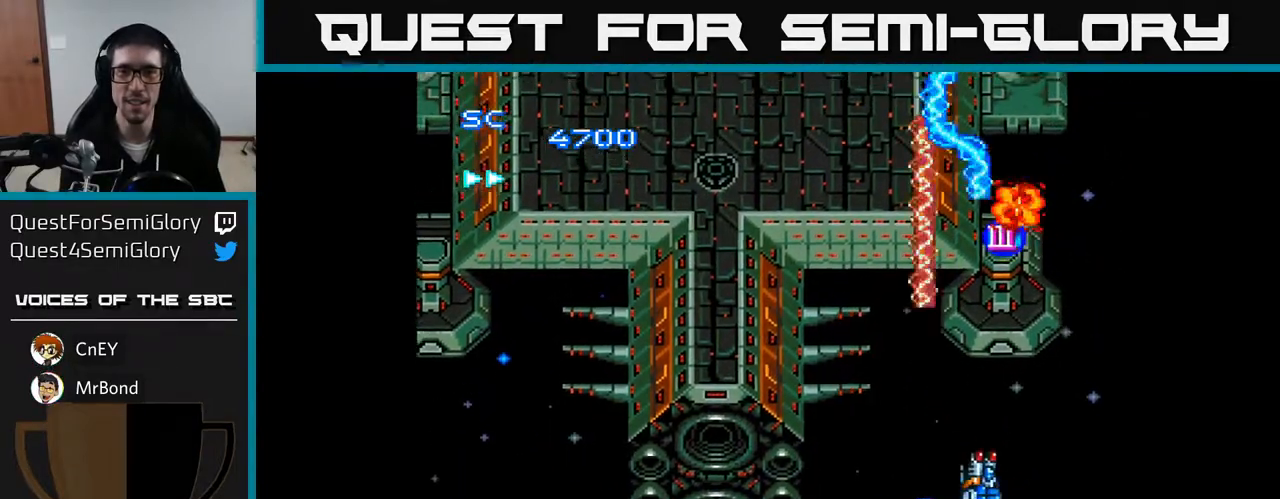
{"buttons": ["A", "DPAD_UP"], "right_stick": "center", "events": [[133, "DPAD_UP", "up"], [400, "DPAD_UP", "down"], [417, "DPAD_LEFT", "up"]]}
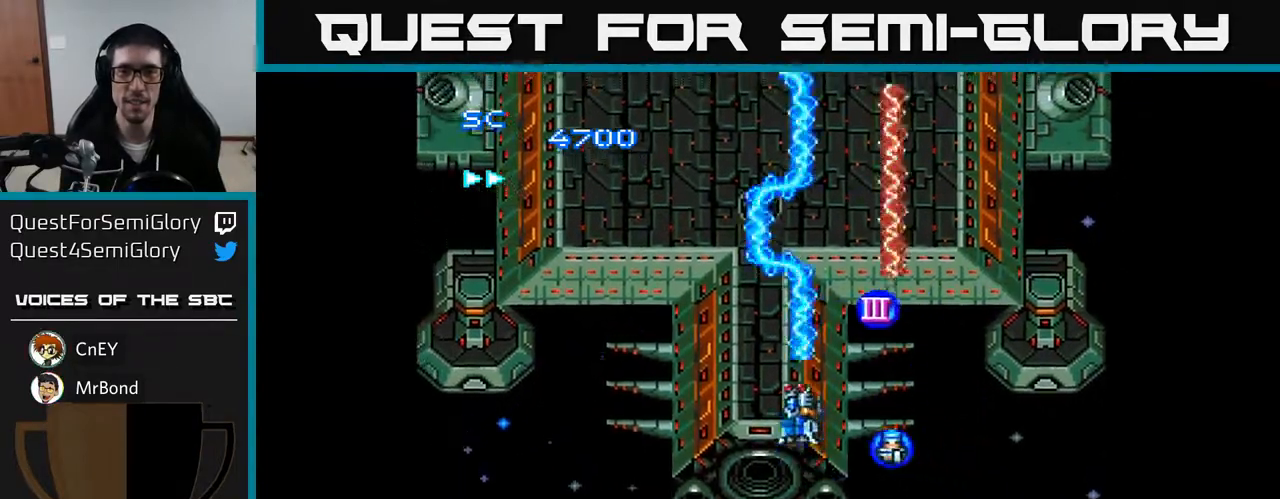
{"buttons": ["A", "DPAD_LEFT"], "right_stick": "center", "events": [[150, "DPAD_RIGHT", "down"], [217, "DPAD_UP", "up"], [317, "DPAD_DOWN", "down"], [350, "DPAD_RIGHT", "up"], [417, "DPAD_LEFT", "down"], [483, "DPAD_DOWN", "up"]]}
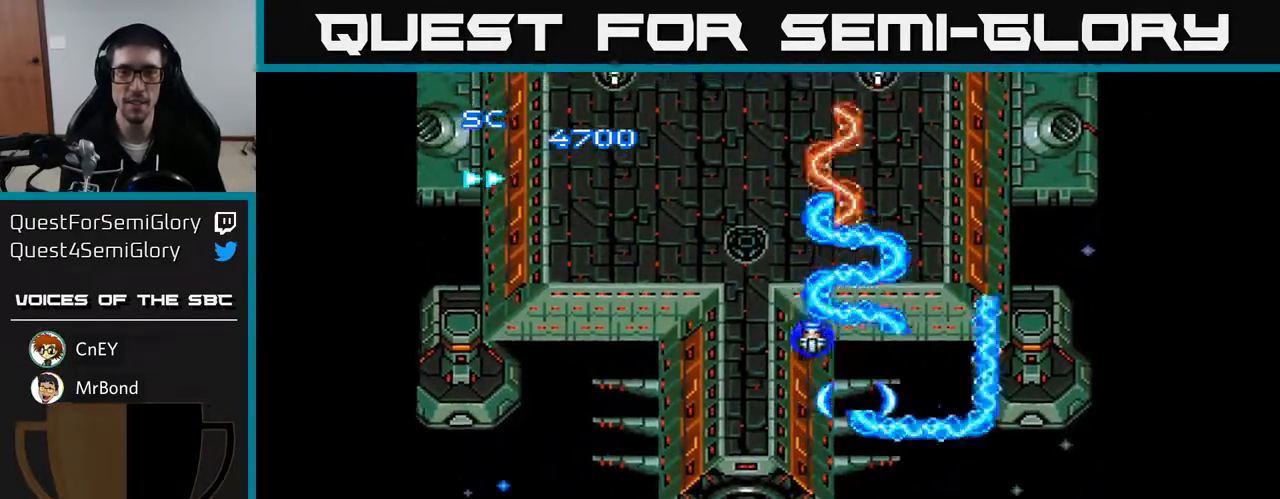
{"buttons": ["A", "DPAD_UP"], "right_stick": "center", "events": [[417, "DPAD_UP", "down"], [433, "DPAD_LEFT", "up"]]}
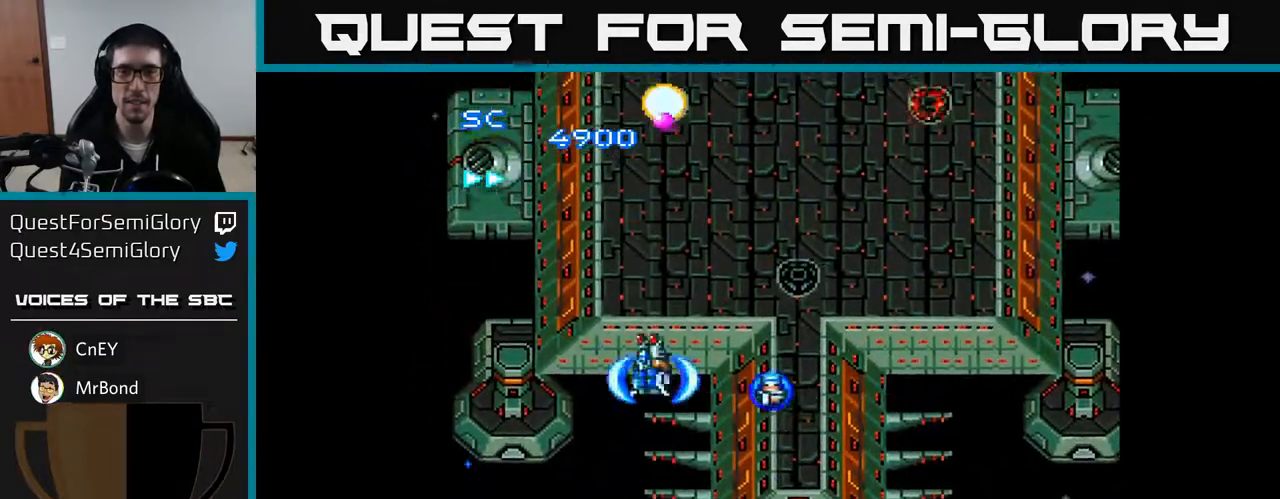
{"buttons": ["A", "DPAD_DOWN"], "right_stick": "center", "events": [[33, "DPAD_RIGHT", "down"], [133, "DPAD_UP", "up"], [167, "DPAD_DOWN", "down"], [267, "DPAD_RIGHT", "up"]]}
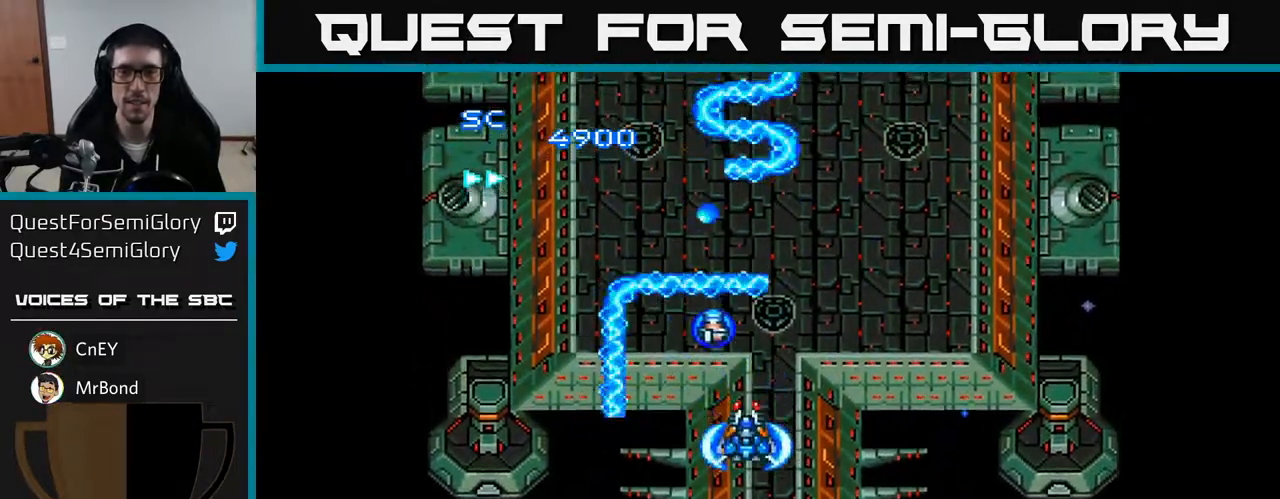
{"buttons": ["A", "DPAD_LEFT"], "right_stick": "center", "events": [[167, "DPAD_RIGHT", "down"], [383, "DPAD_RIGHT", "up"], [483, "DPAD_DOWN", "up"], [483, "DPAD_LEFT", "down"]]}
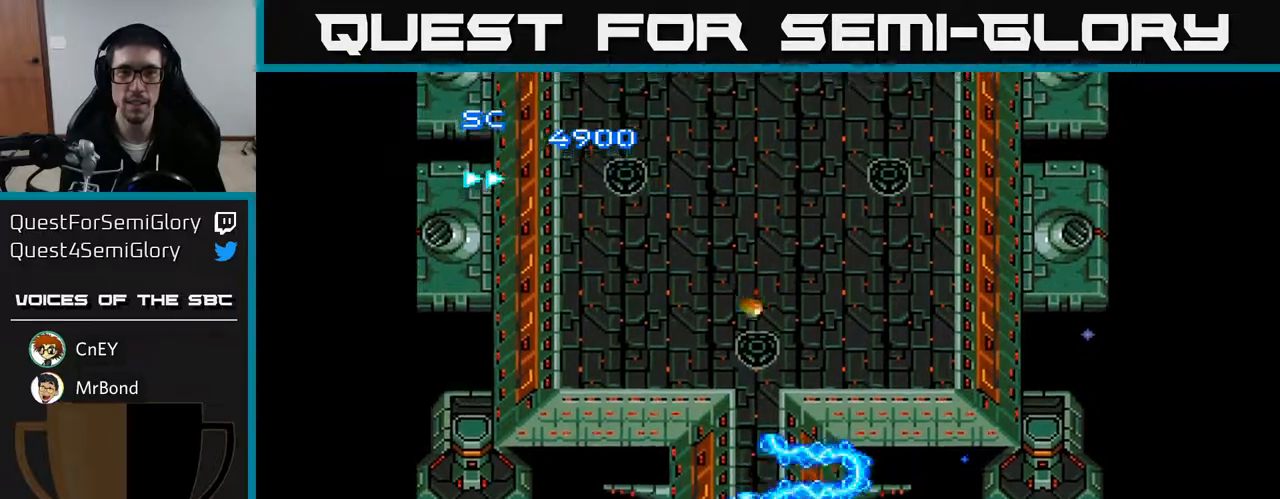
{"buttons": ["A", "DPAD_UP", "DPAD_LEFT"], "right_stick": "center", "events": [[167, "DPAD_UP", "down"]]}
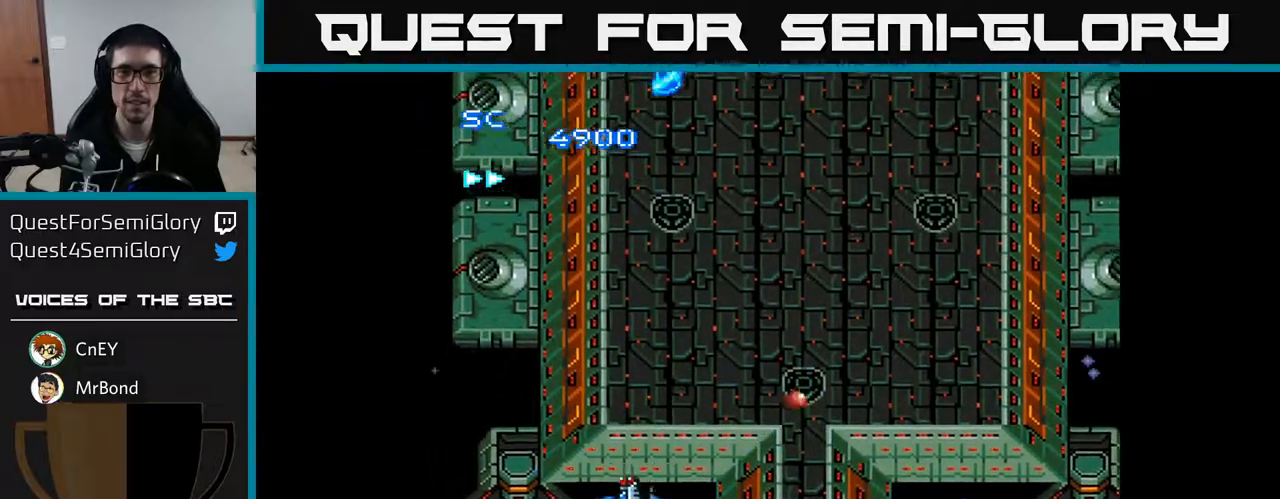
{"buttons": ["A", "DPAD_UP", "DPAD_RIGHT"], "right_stick": "center", "events": [[83, "DPAD_LEFT", "up"], [333, "DPAD_RIGHT", "down"]]}
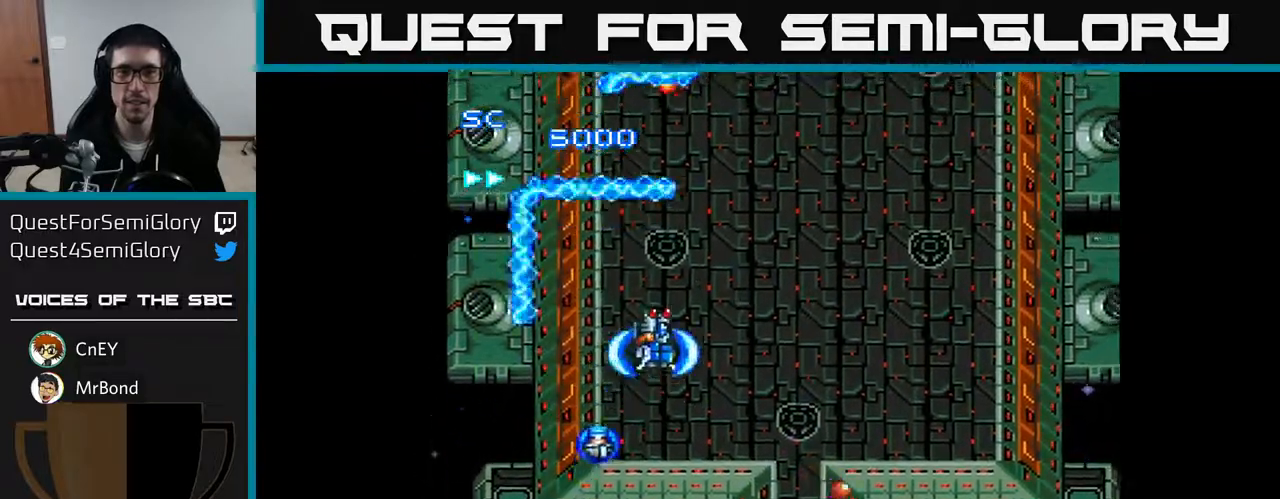
{"buttons": ["A"], "right_stick": "center", "events": [[33, "DPAD_UP", "up"], [283, "DPAD_RIGHT", "up"]]}